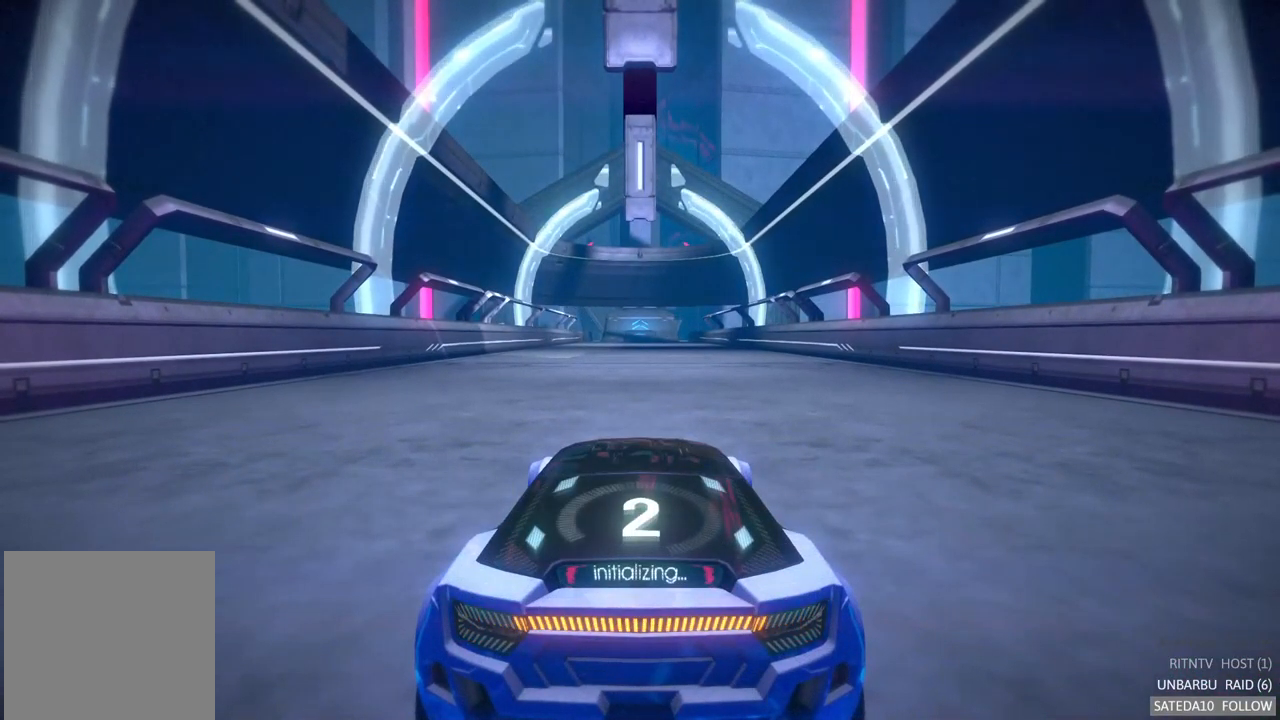
Gameplay with a controller (Xbox layout); each line is a JSON object with the inputs held at the frame after it. "events" lists button and stick changes between this image and that frame as [ms after this image, input, new state], when the widget could be followed in between. Not read: L3 R3.
{"buttons": ["A", "R2"], "left_stick": "center", "right_stick": "center", "events": []}
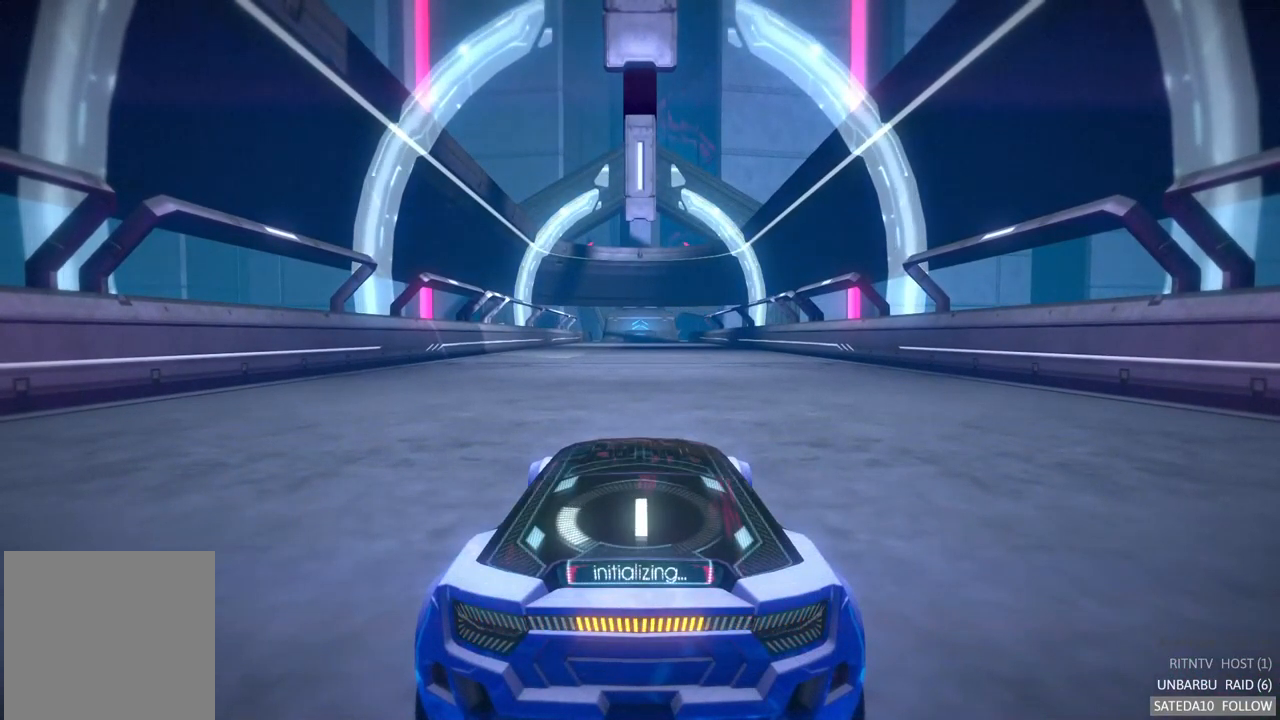
{"buttons": ["A", "R2"], "left_stick": "center", "right_stick": "center", "events": []}
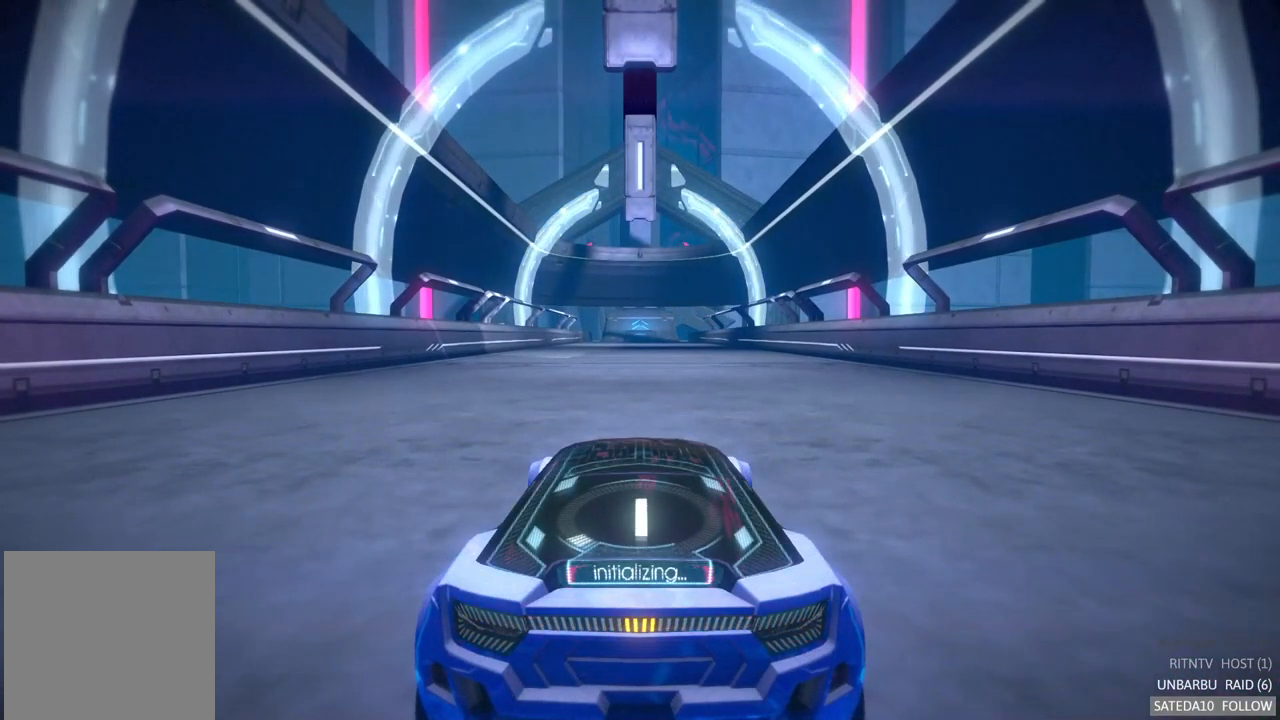
{"buttons": ["A", "R2"], "left_stick": "center", "right_stick": "center", "events": []}
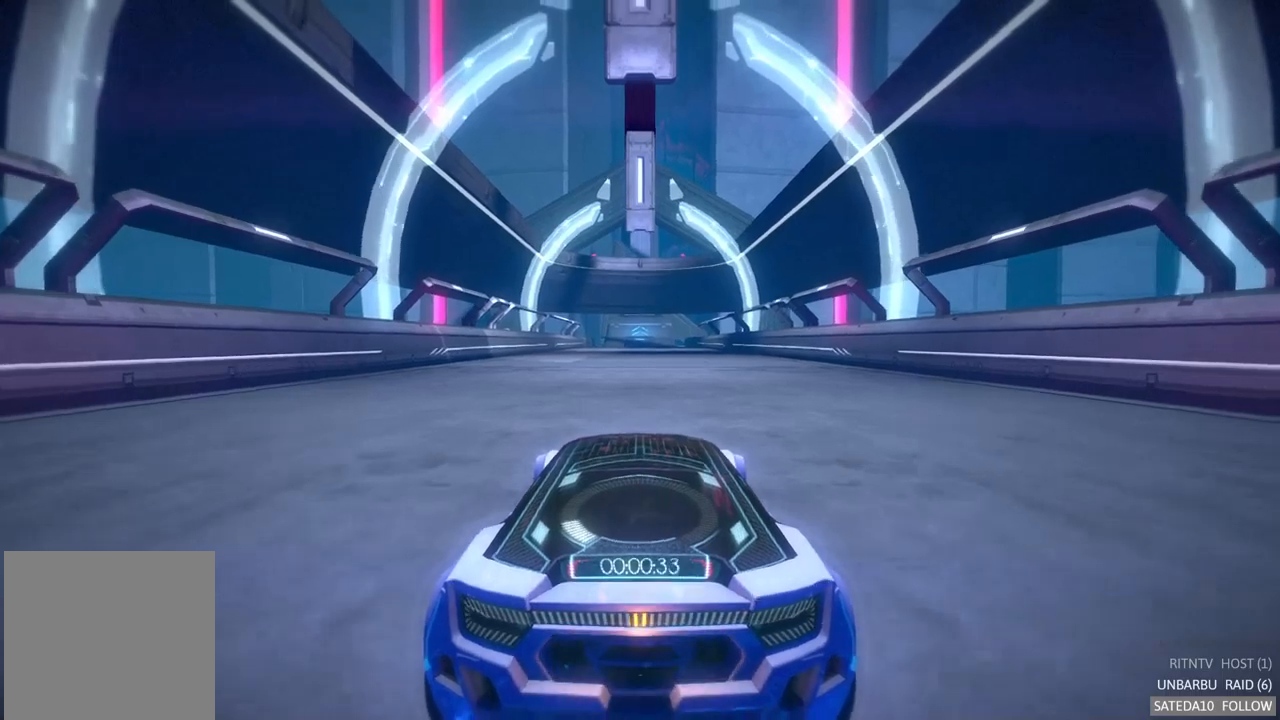
{"buttons": ["A", "R2"], "left_stick": "center", "right_stick": "center", "events": []}
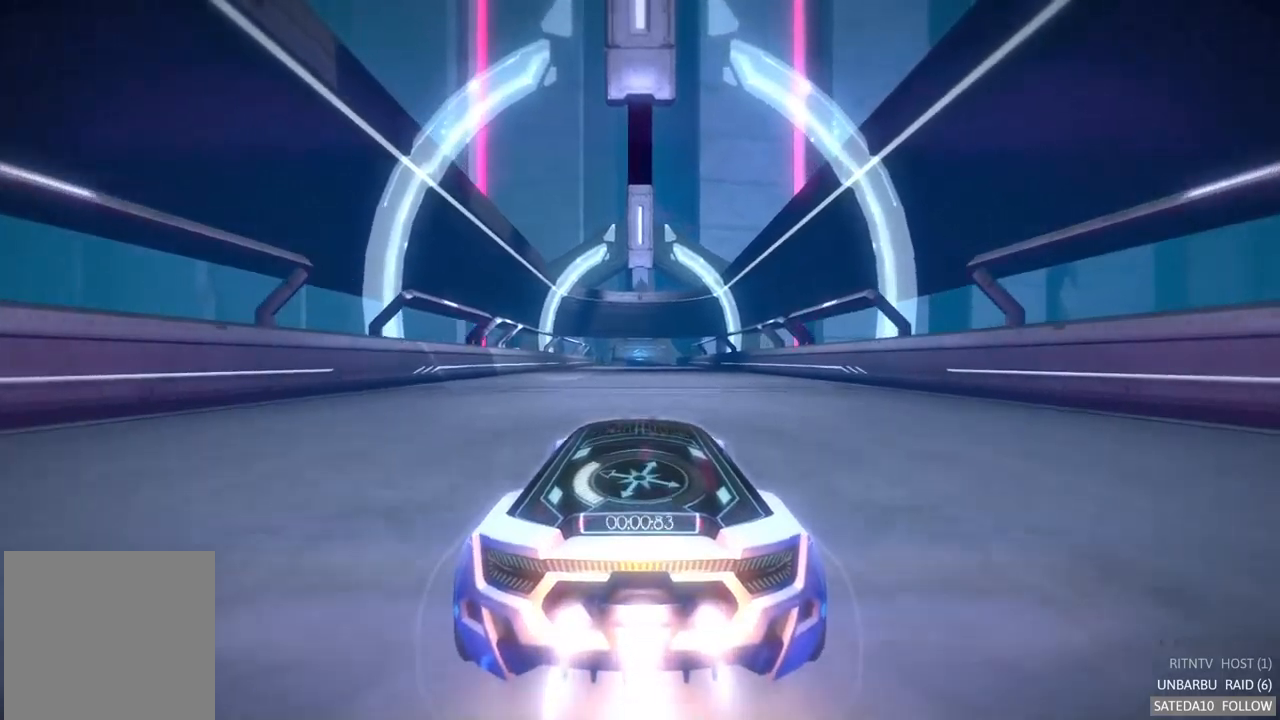
{"buttons": ["A", "R2"], "left_stick": "center", "right_stick": "center", "events": []}
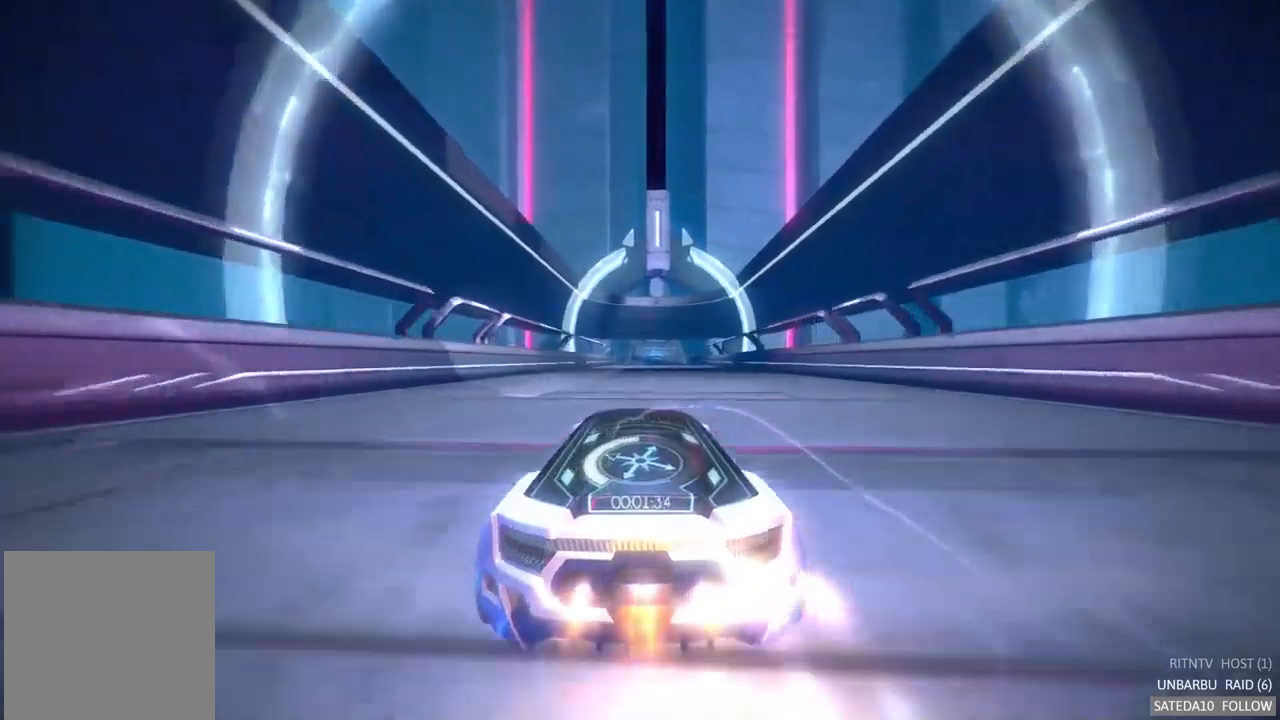
{"buttons": ["A", "R2"], "left_stick": "center", "right_stick": "center", "events": []}
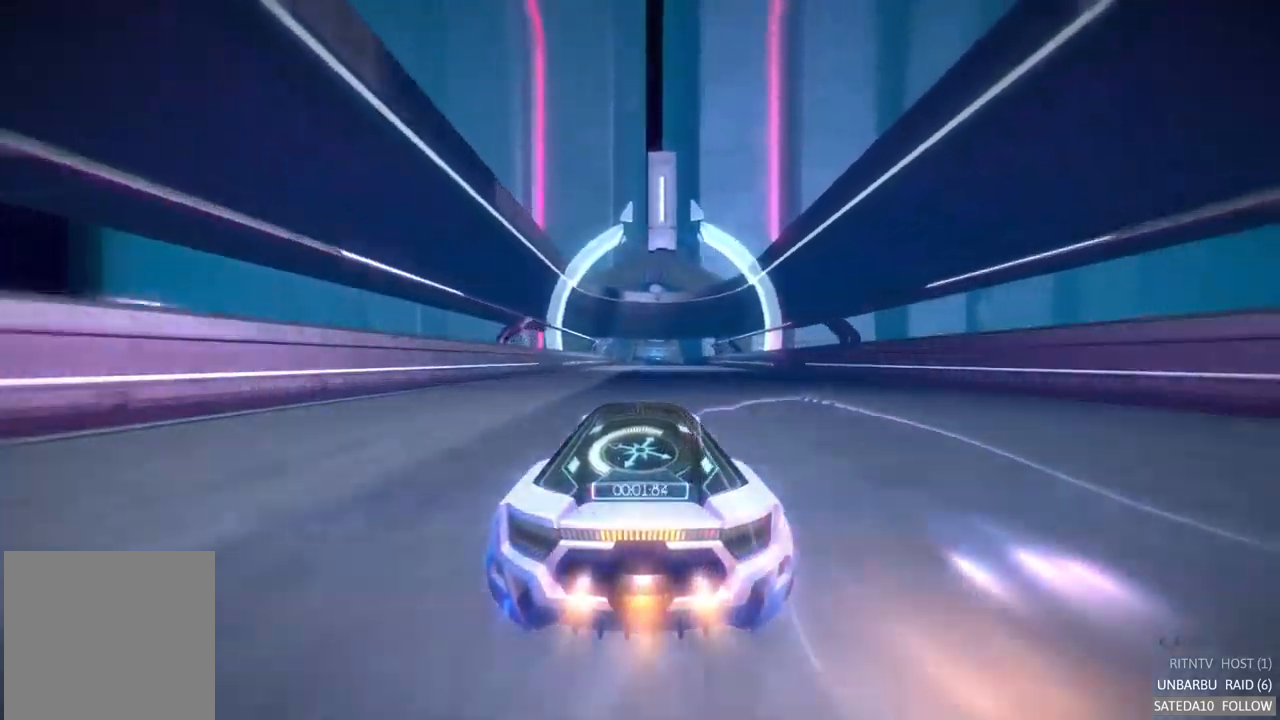
{"buttons": ["A", "R2"], "left_stick": "center", "right_stick": "center", "events": []}
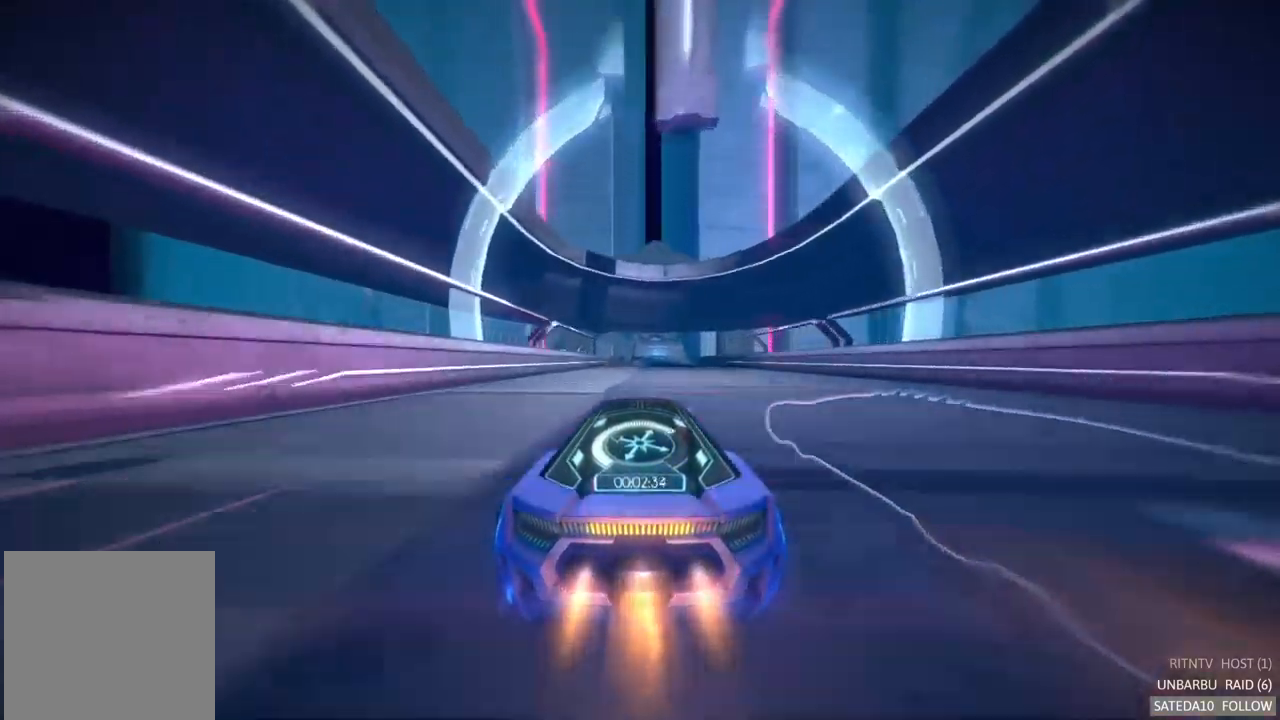
{"buttons": ["A", "R2"], "left_stick": "center", "right_stick": "center", "events": [[50, "left_stick", "right"], [184, "left_stick", "center"]]}
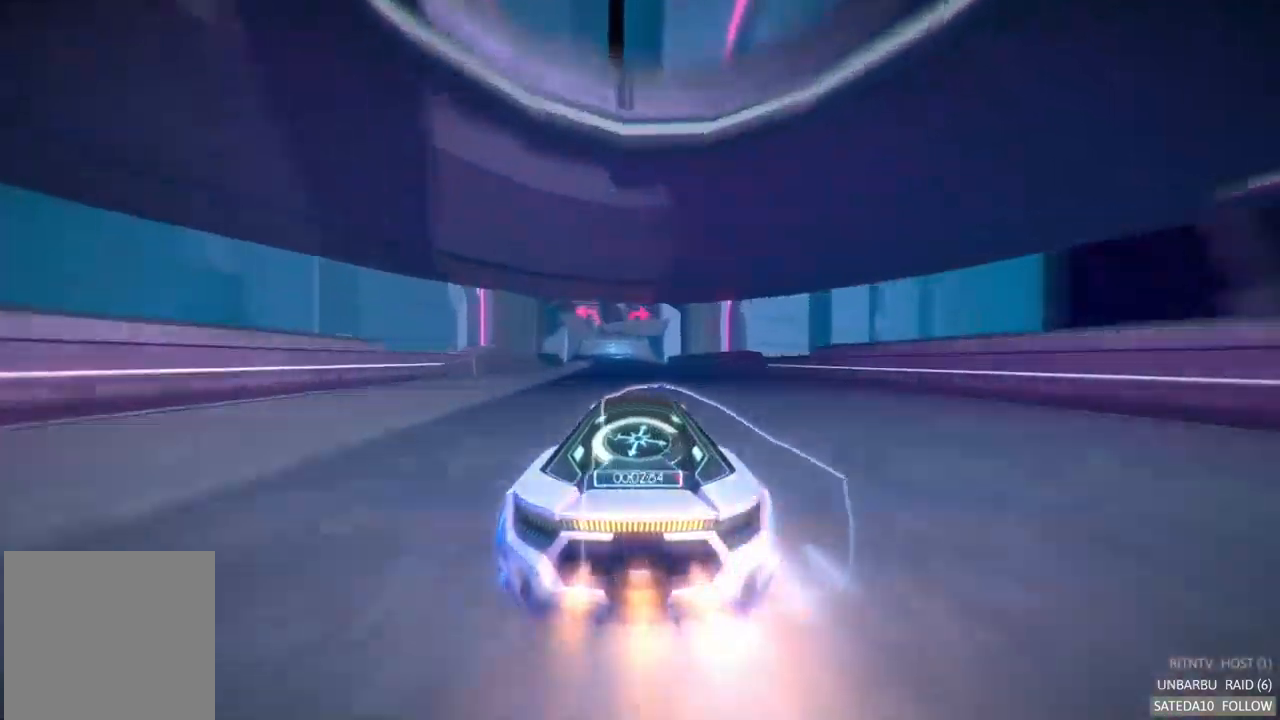
{"buttons": ["A", "R2"], "left_stick": "left", "right_stick": "center", "events": [[434, "left_stick", "left"]]}
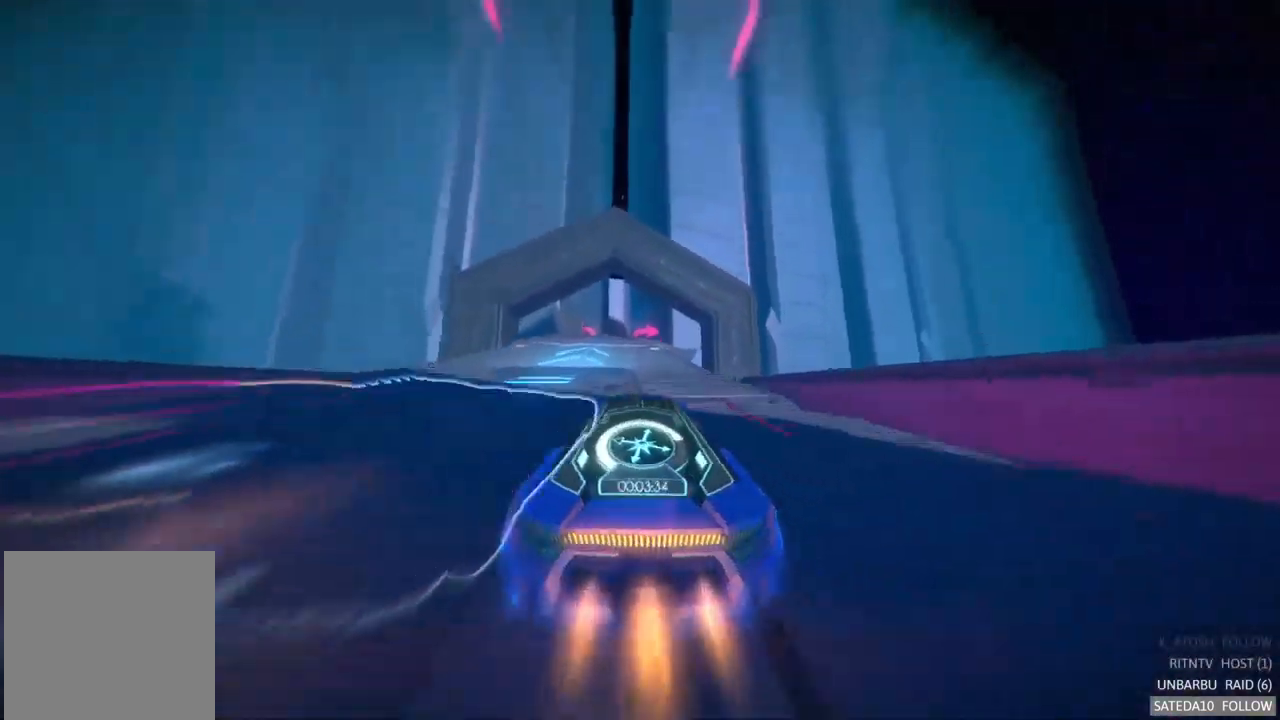
{"buttons": ["A", "R2"], "left_stick": "left", "right_stick": "center", "events": [[50, "left_stick", "center"], [184, "left_stick", "left"], [317, "left_stick", "center"], [500, "left_stick", "left"]]}
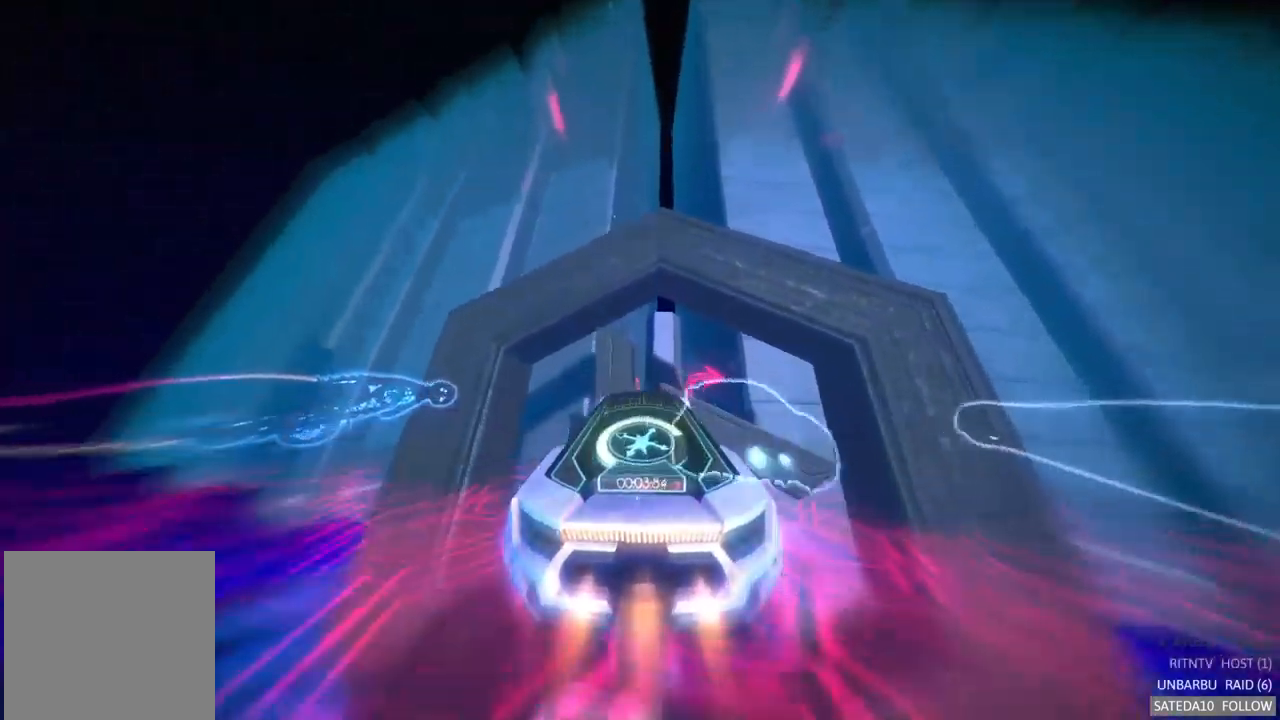
{"buttons": ["A", "R2"], "left_stick": "left", "right_stick": "center", "events": [[167, "left_stick", "center"], [350, "left_stick", "left"]]}